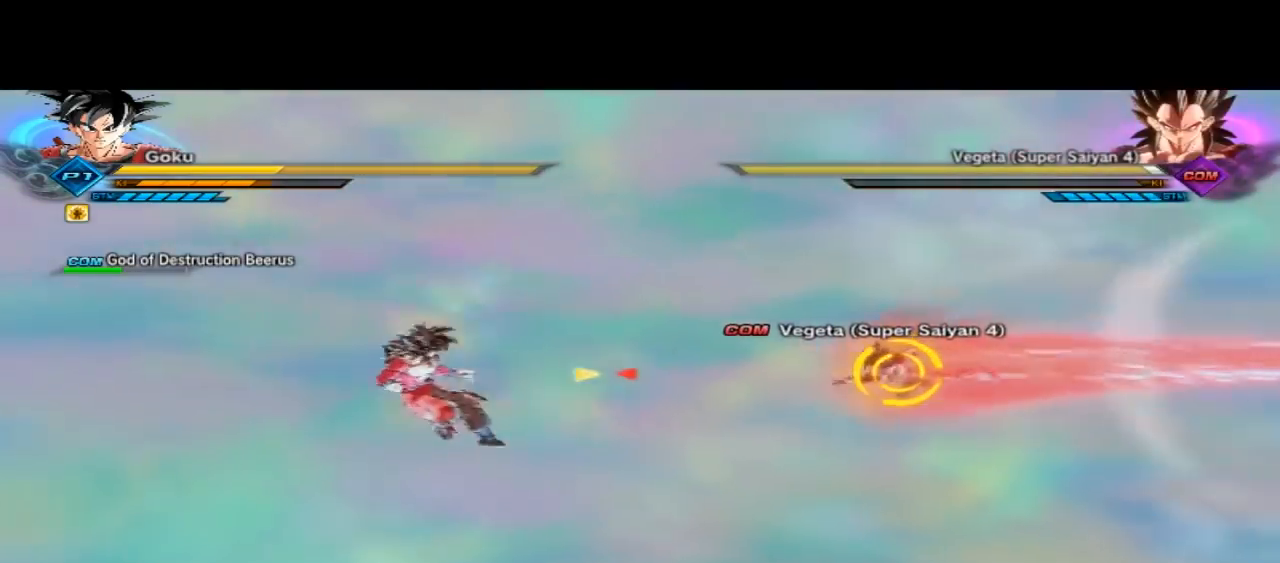
Gameplay with a controller (Xbox layout); each line is a JSON object with the inputs held at the frame after it. "button_events" lists button changes between this image and that frame as [ms after this image, input, new state], when the widget could be followed in between (sticks are given only as held states).
{"buttons": [], "left_stick": "center", "right_stick": "center", "button_events": [[400, "X", "down"], [467, "X", "up"]]}
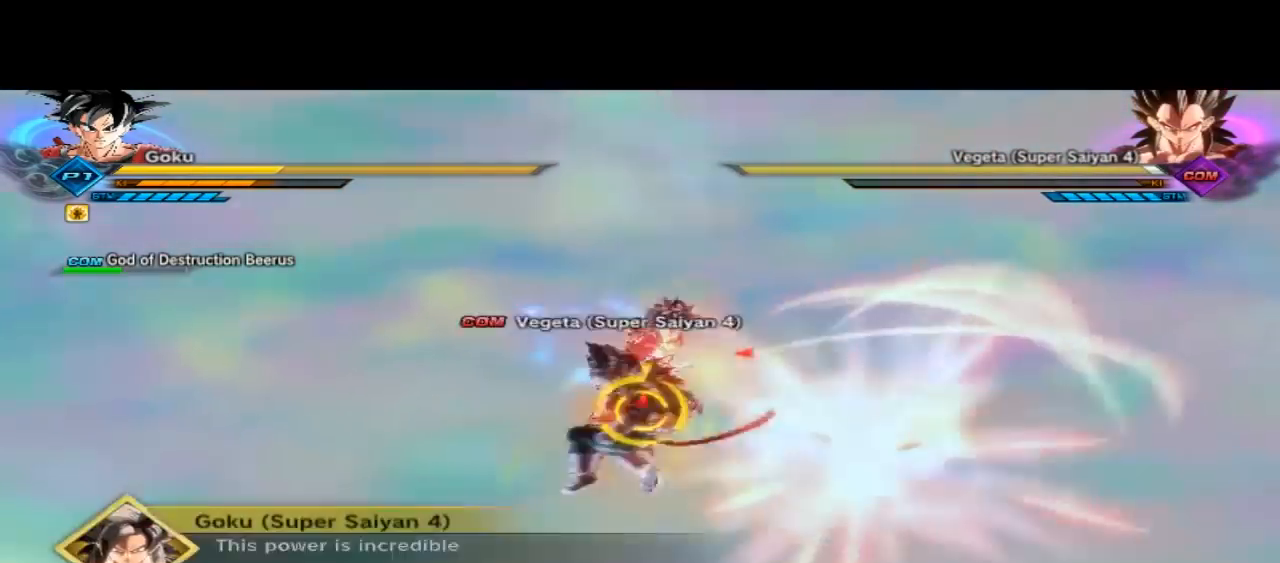
{"buttons": ["X"], "left_stick": "center", "right_stick": "center", "button_events": [[67, "X", "down"], [167, "X", "up"], [333, "X", "down"], [400, "X", "up"], [467, "X", "down"]]}
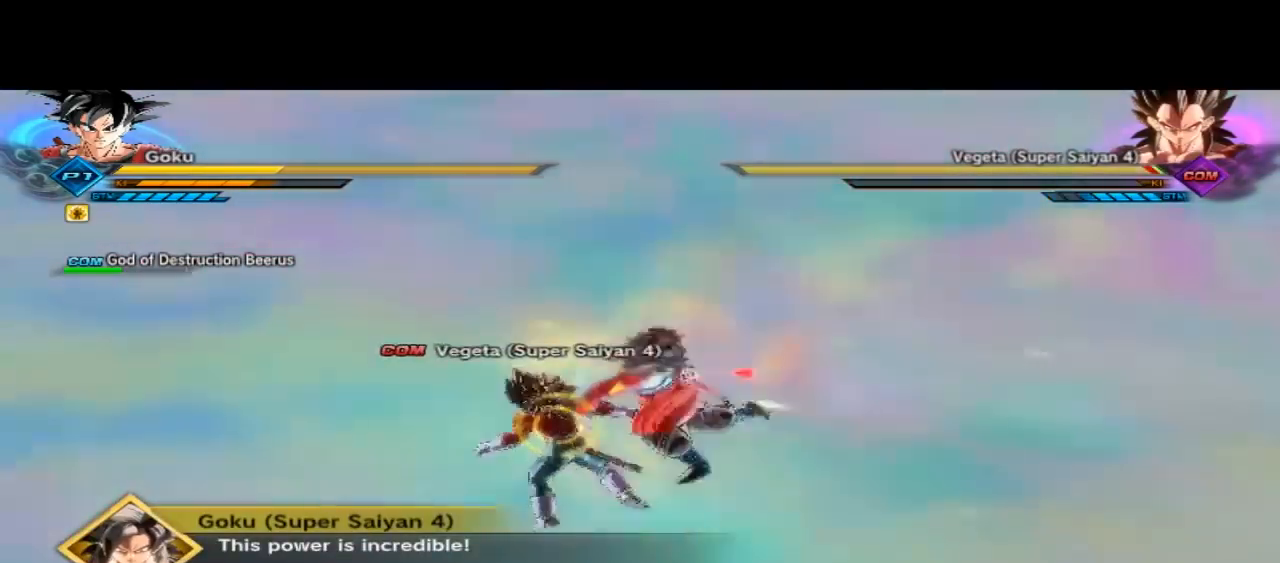
{"buttons": ["X"], "left_stick": "center", "right_stick": "center", "button_events": []}
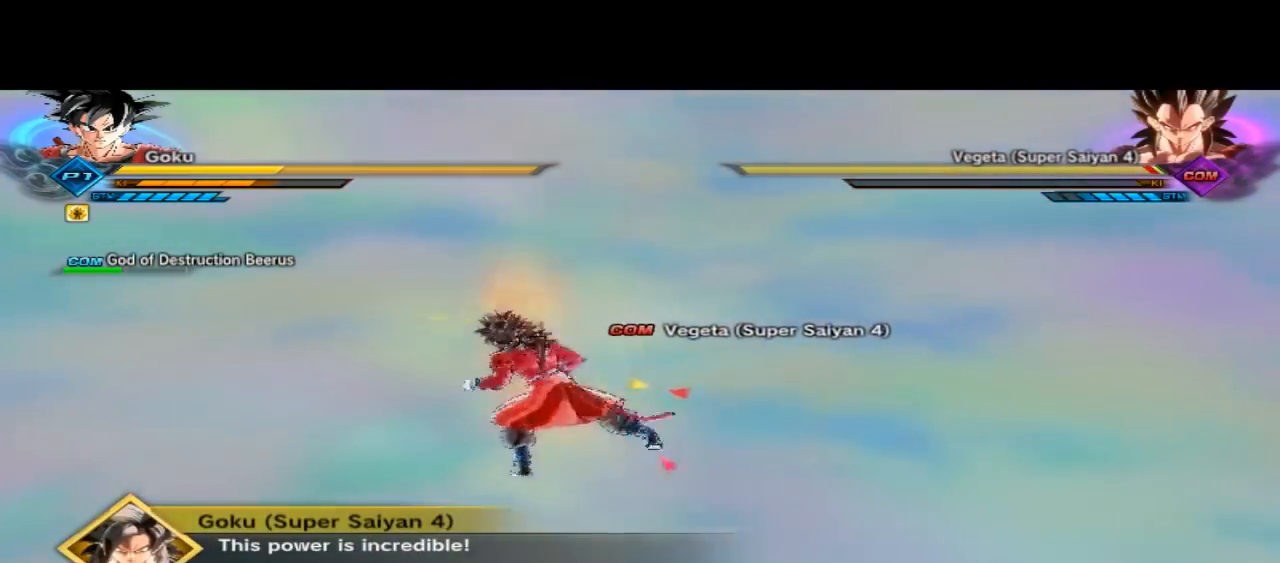
{"buttons": ["X"], "left_stick": "right", "right_stick": "center", "button_events": []}
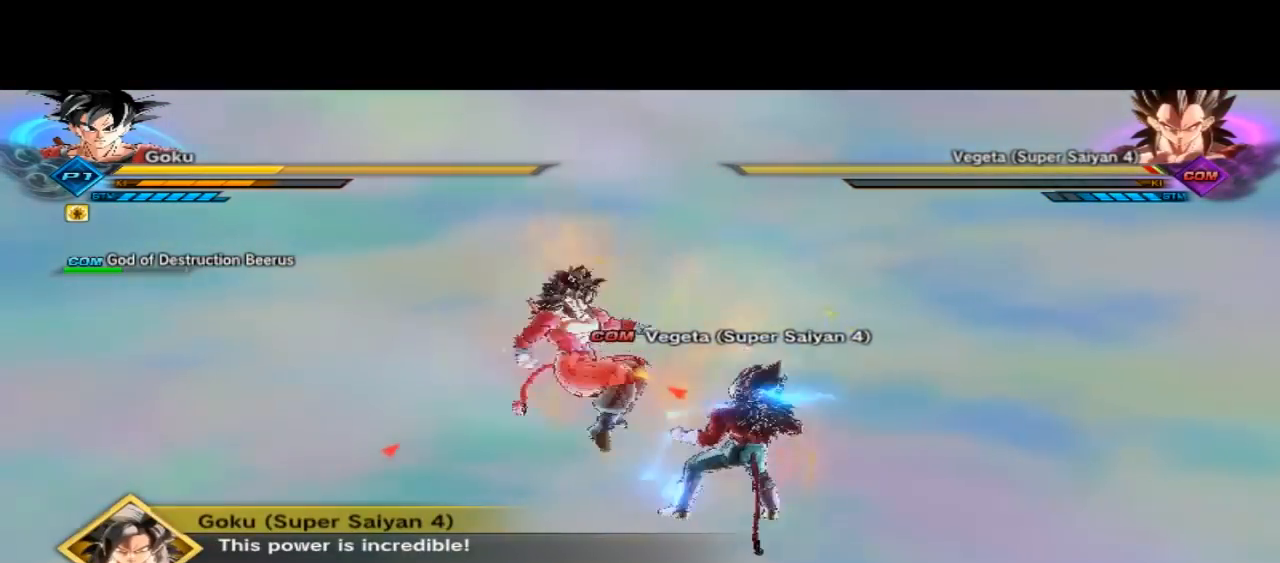
{"buttons": [], "left_stick": "right", "right_stick": "center", "button_events": [[200, "X", "up"], [267, "X", "down"], [333, "X", "up"]]}
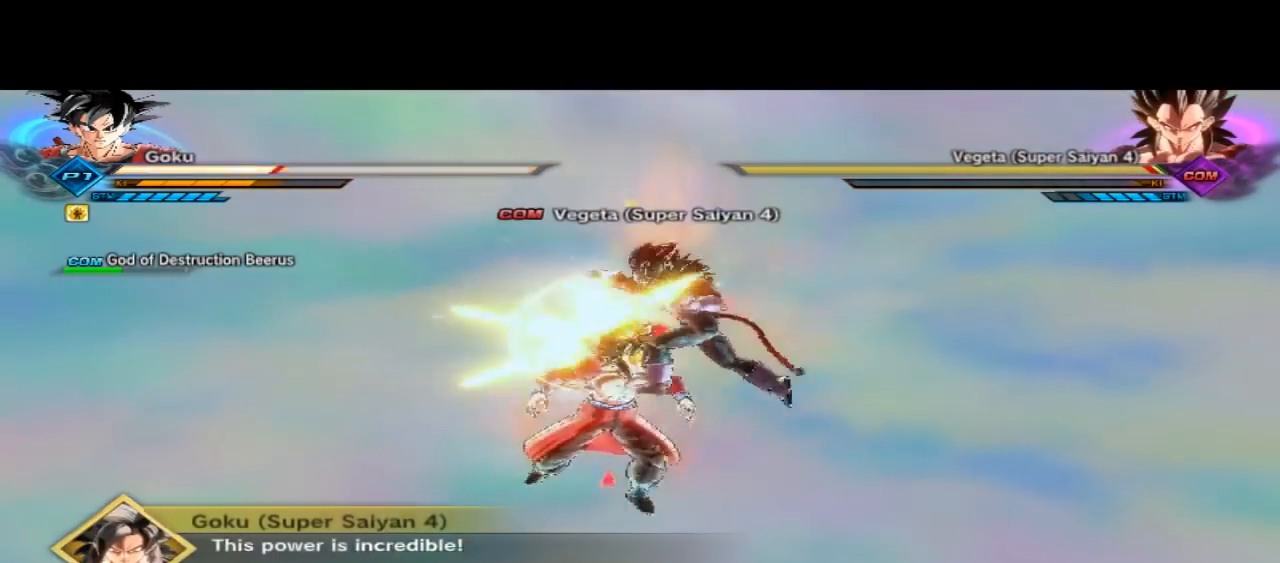
{"buttons": [], "left_stick": "center", "right_stick": "center", "button_events": [[100, "X", "down"], [400, "X", "up"]]}
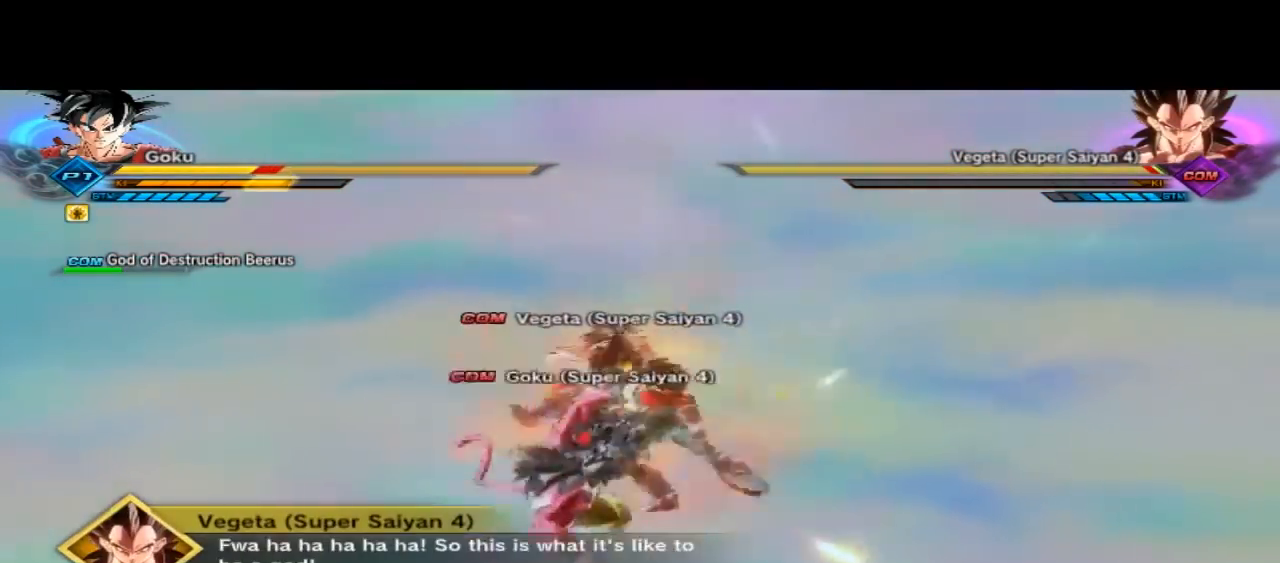
{"buttons": ["A"], "left_stick": "center", "right_stick": "center", "button_events": [[167, "A", "down"]]}
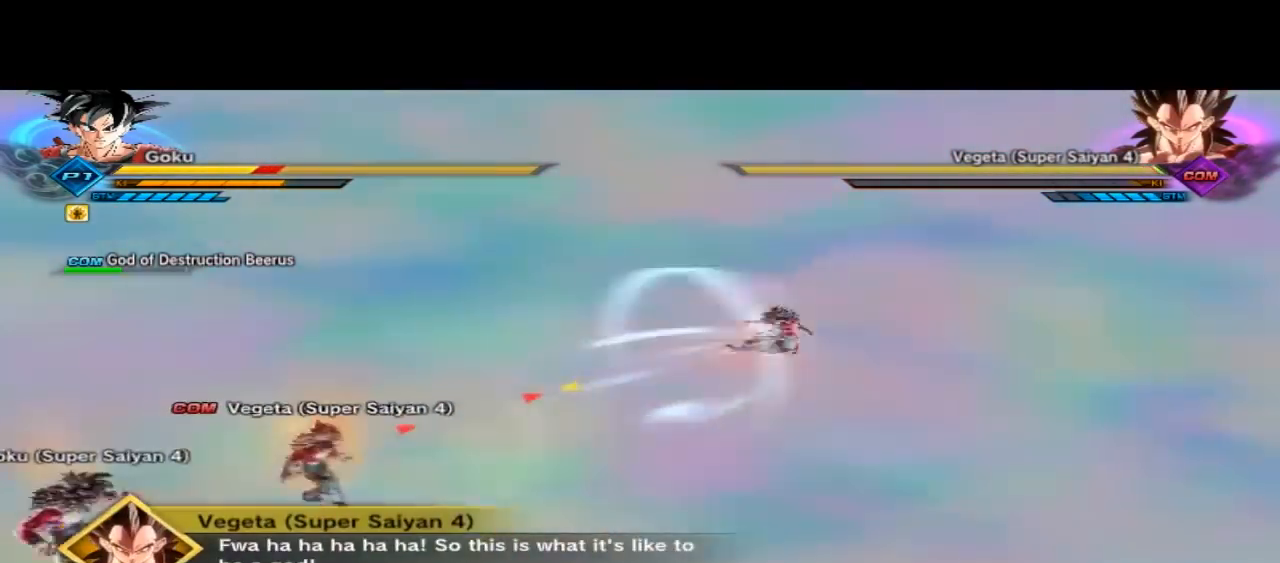
{"buttons": [], "left_stick": "up-right", "right_stick": "center", "button_events": [[500, "A", "up"]]}
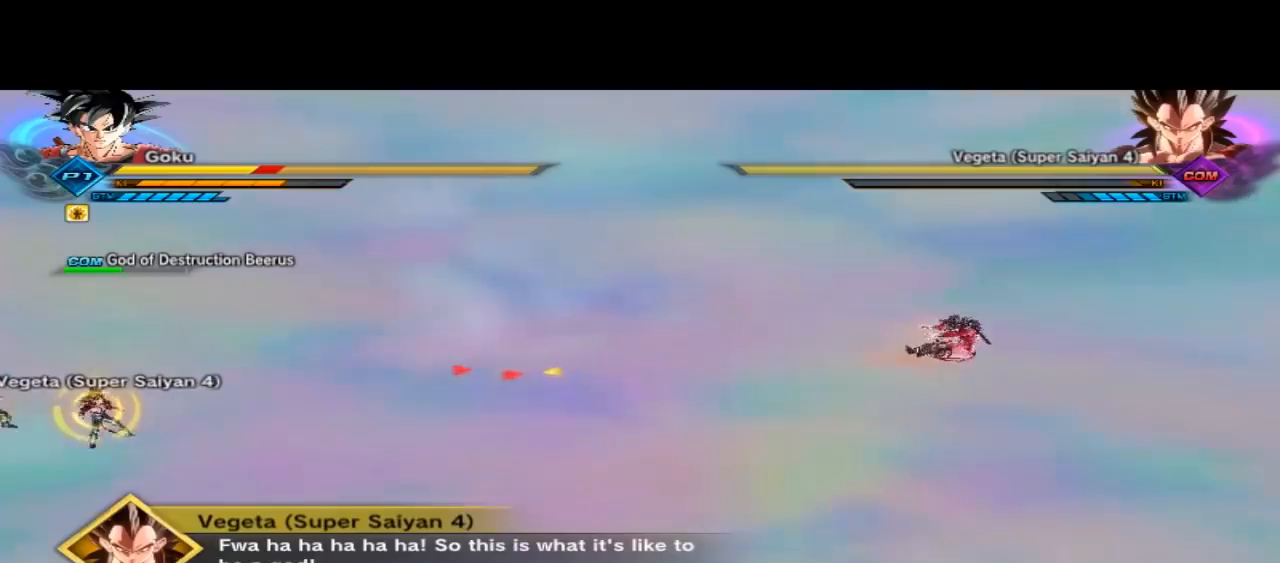
{"buttons": ["A"], "left_stick": "up", "right_stick": "center", "button_events": [[100, "A", "down"], [233, "A", "up"], [333, "A", "down"]]}
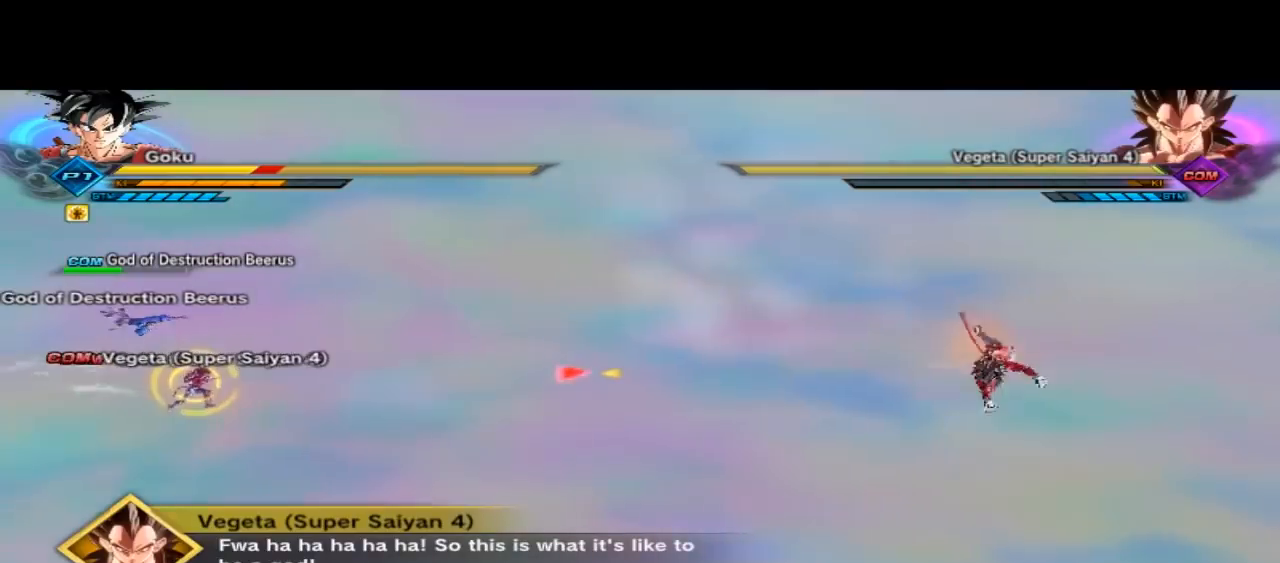
{"buttons": [], "left_stick": "center", "right_stick": "center", "button_events": [[433, "A", "up"]]}
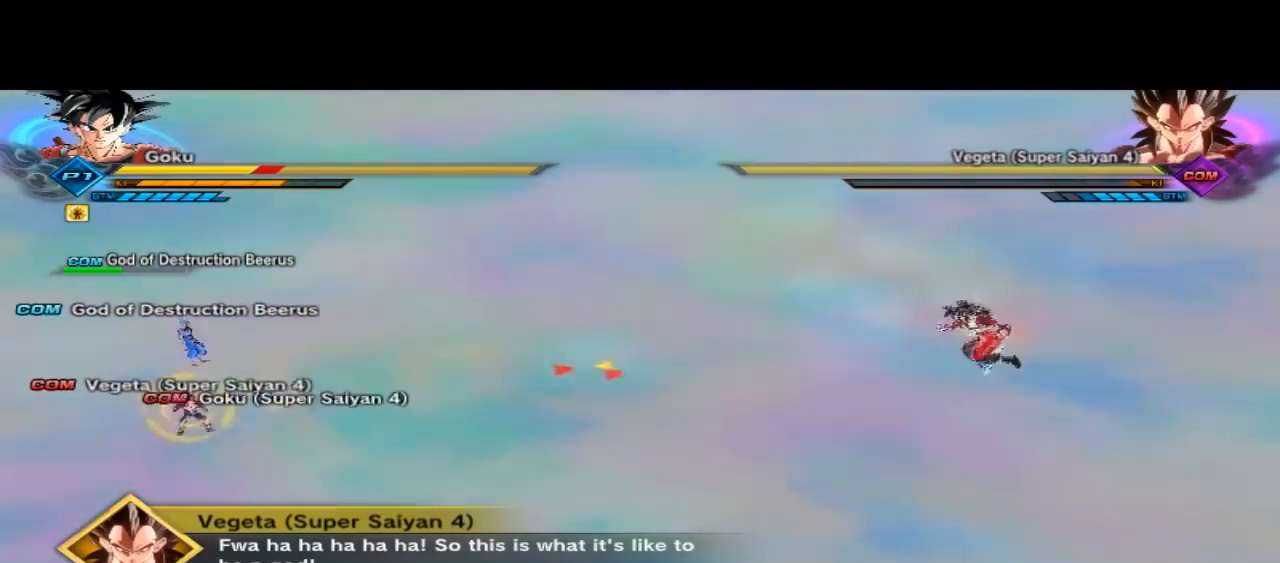
{"buttons": [], "left_stick": "up-left", "right_stick": "center", "button_events": []}
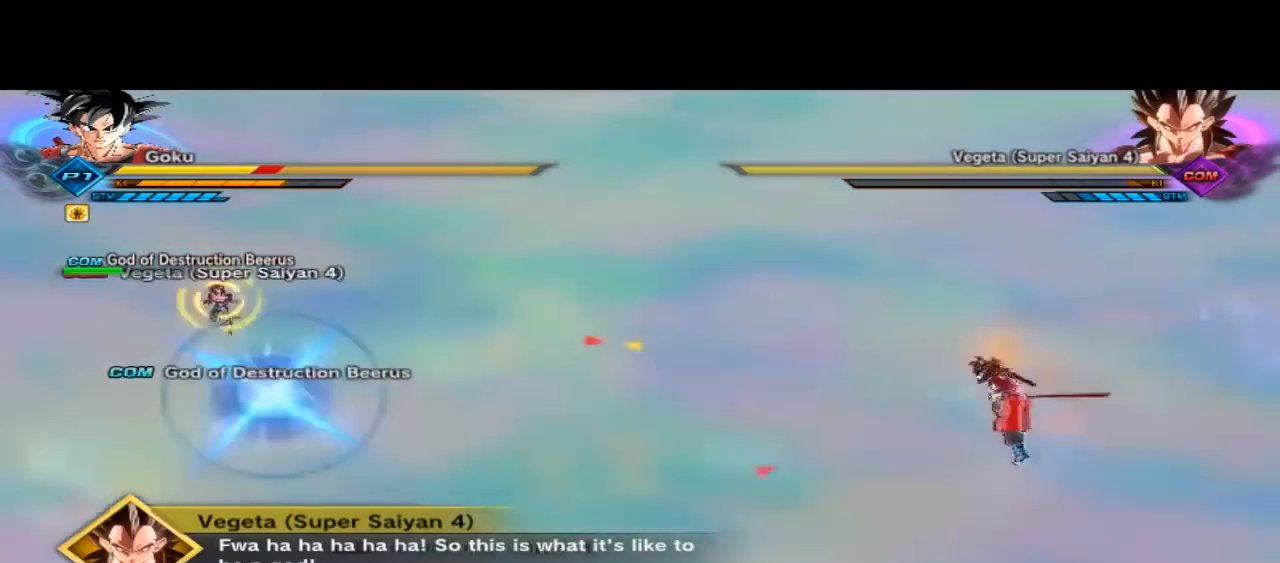
{"buttons": [], "left_stick": "center", "right_stick": "center", "button_events": [[400, "X", "down"], [500, "X", "up"]]}
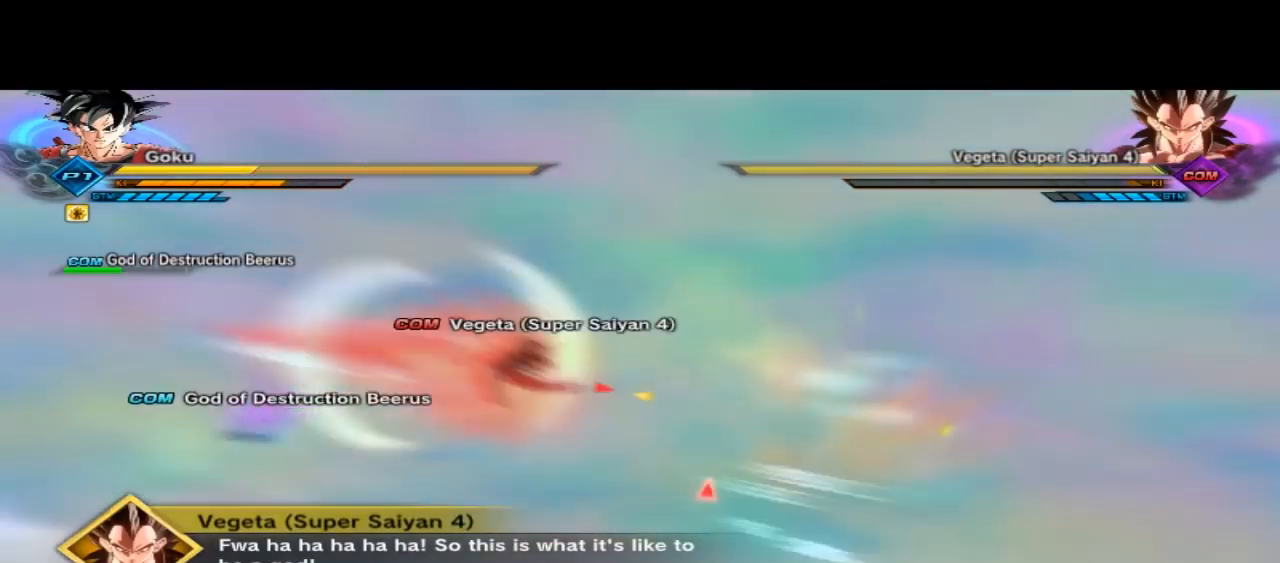
{"buttons": ["X"], "left_stick": "center", "right_stick": "center", "button_events": [[100, "X", "down"], [233, "X", "up"], [300, "X", "down"]]}
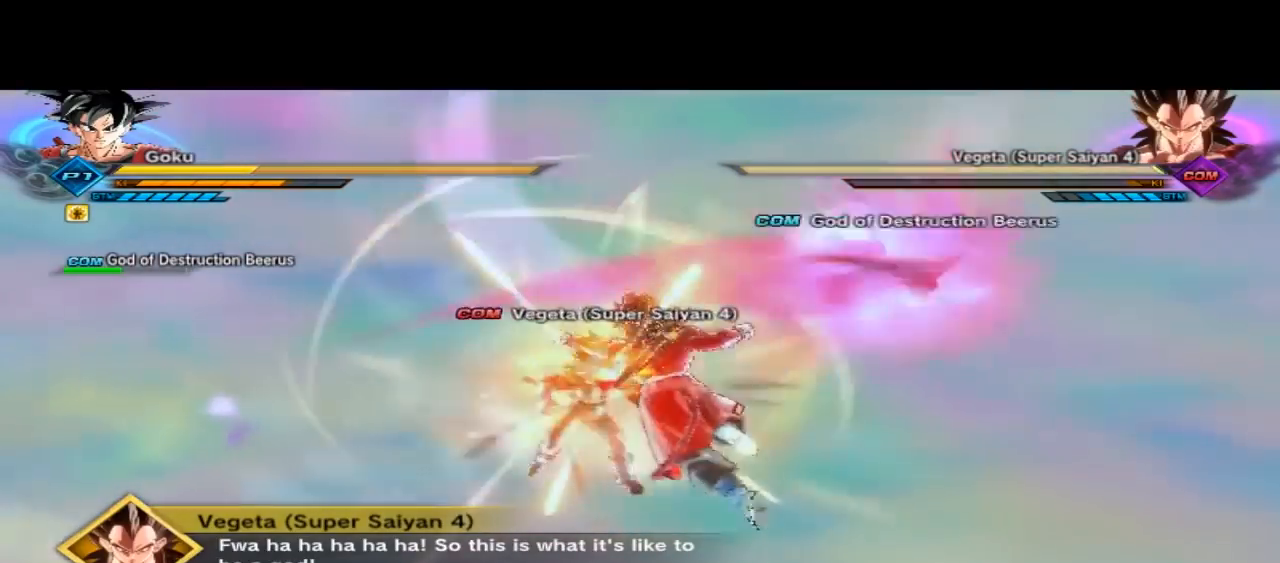
{"buttons": ["X"], "left_stick": "center", "right_stick": "center", "button_events": []}
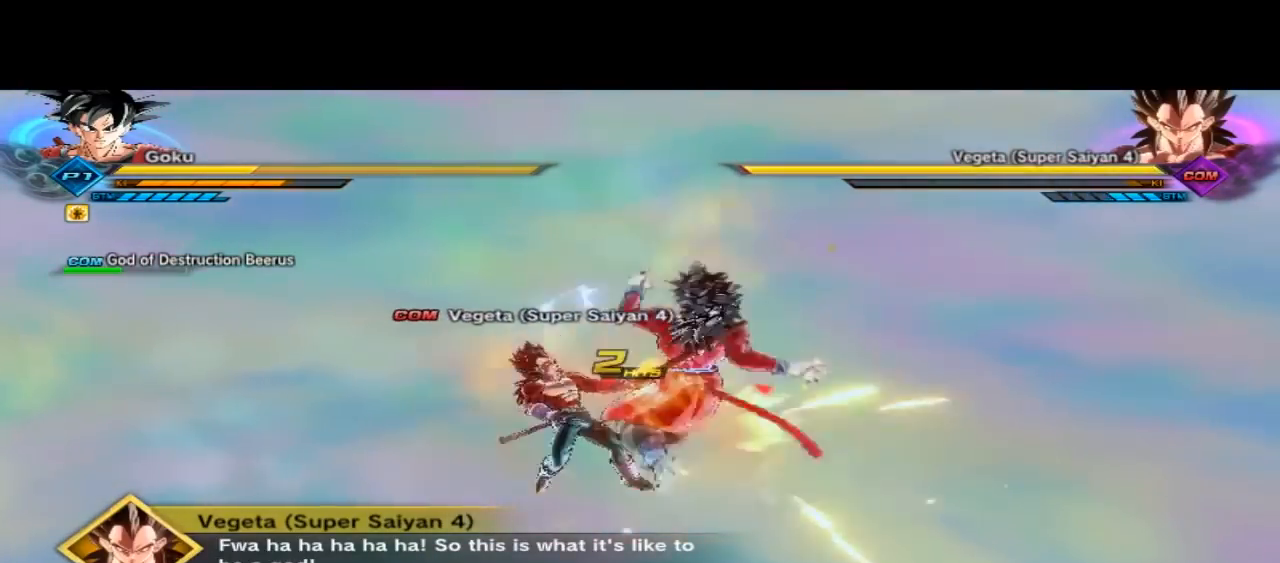
{"buttons": ["X"], "left_stick": "center", "right_stick": "center", "button_events": [[267, "X", "up"], [400, "X", "down"]]}
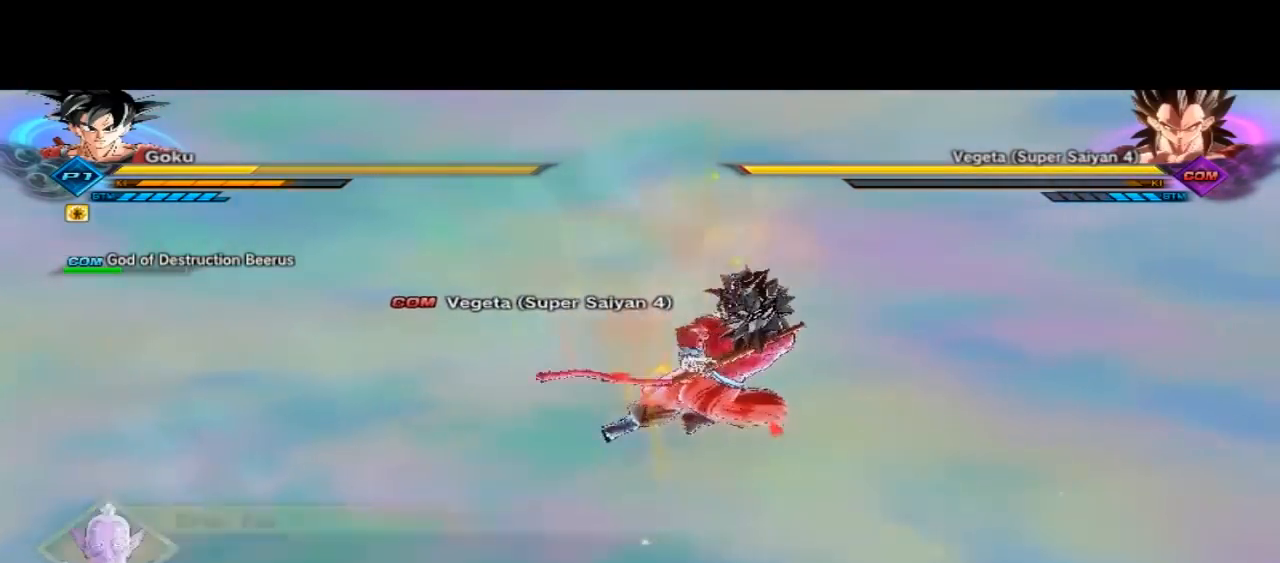
{"buttons": ["X"], "left_stick": "right", "right_stick": "center", "button_events": [[33, "X", "up"], [367, "X", "down"]]}
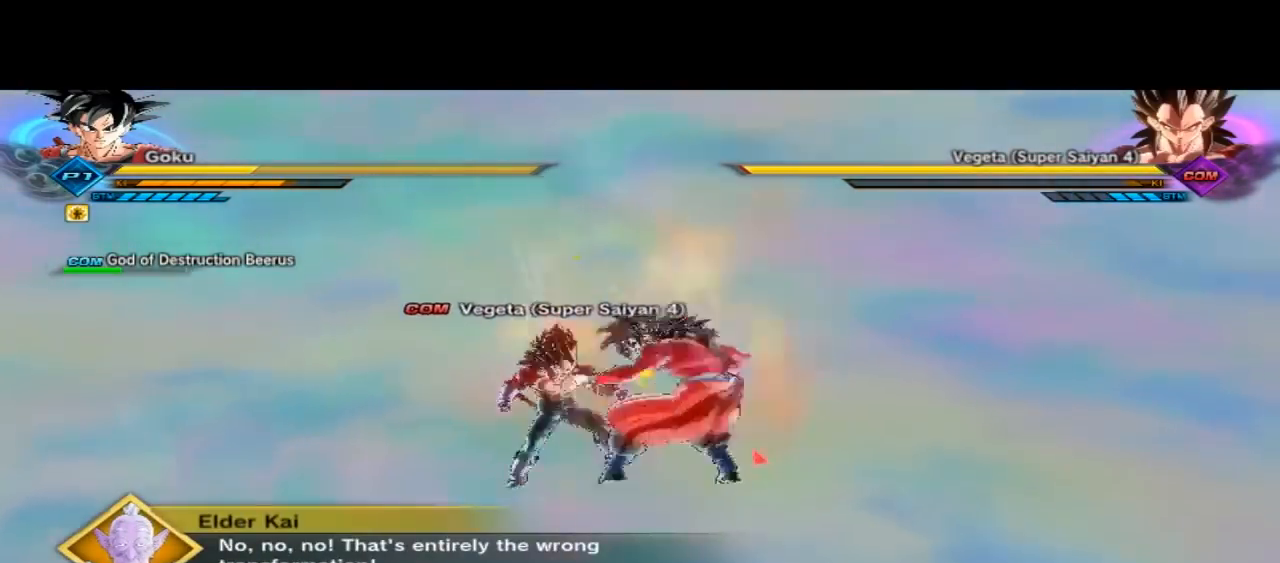
{"buttons": ["X"], "left_stick": "up-left", "right_stick": "center", "button_events": [[333, "X", "up"], [367, "X", "down"]]}
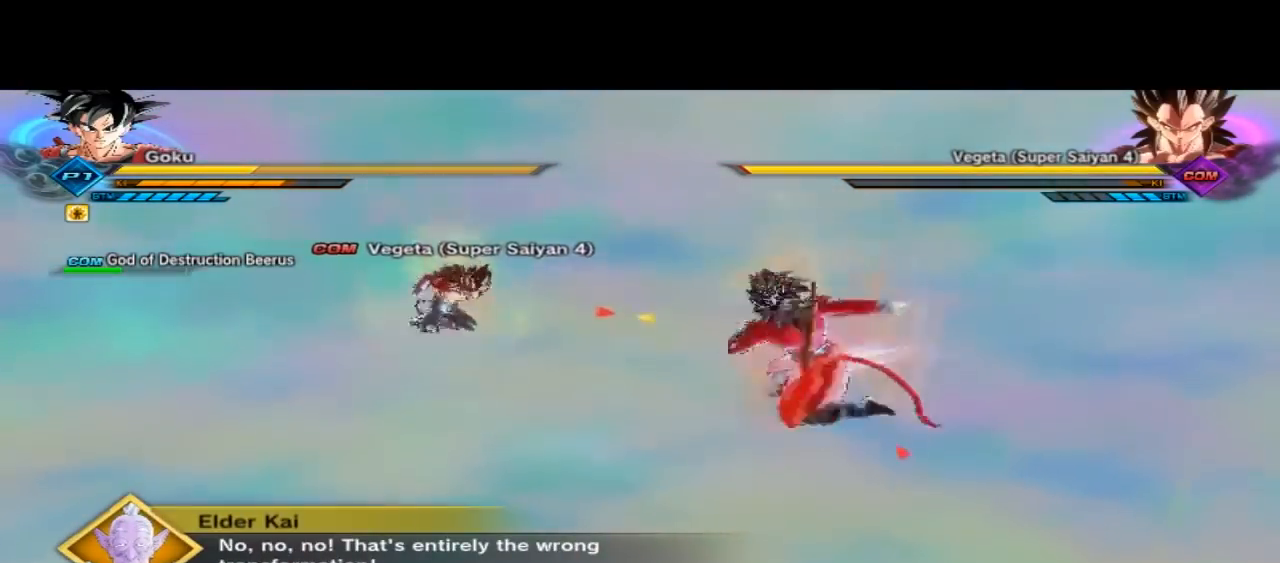
{"buttons": ["X"], "left_stick": "up-left", "right_stick": "center", "button_events": []}
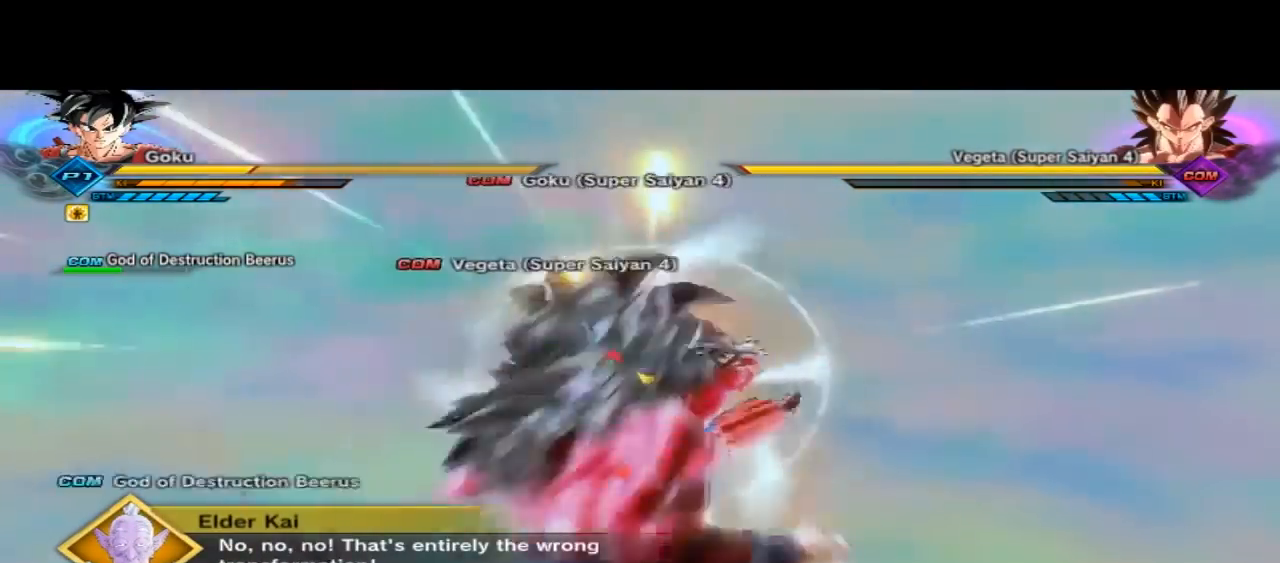
{"buttons": ["A"], "left_stick": "center", "right_stick": "center", "button_events": [[33, "X", "up"], [100, "X", "down"], [233, "X", "up"], [400, "A", "down"]]}
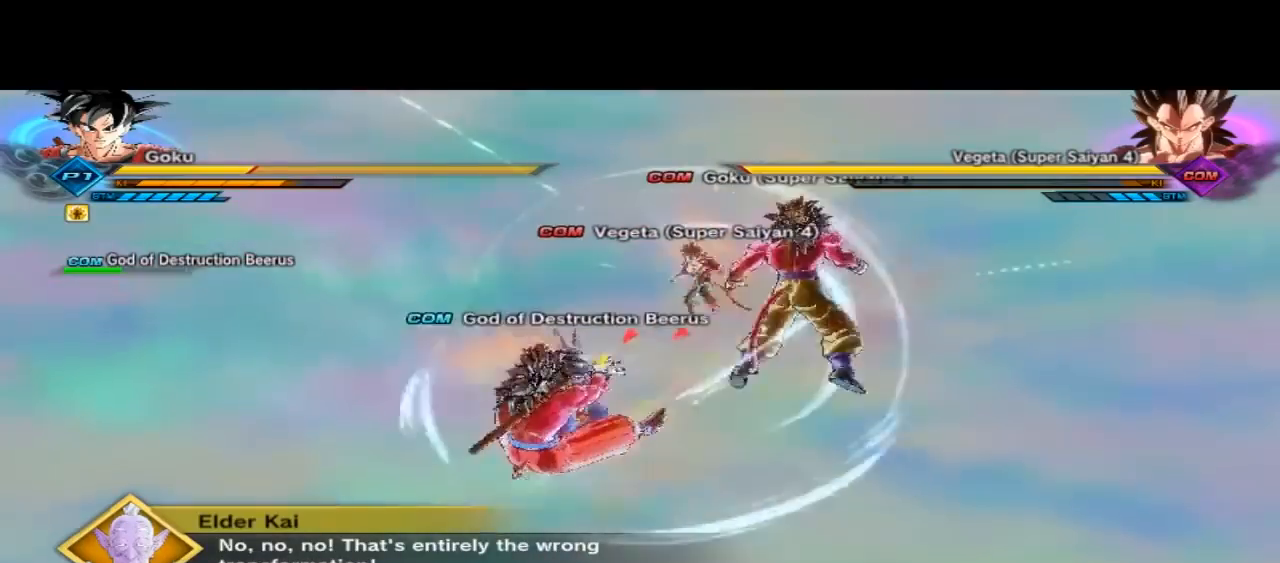
{"buttons": ["A"], "left_stick": "center", "right_stick": "center", "button_events": [[67, "A", "up"], [167, "A", "down"]]}
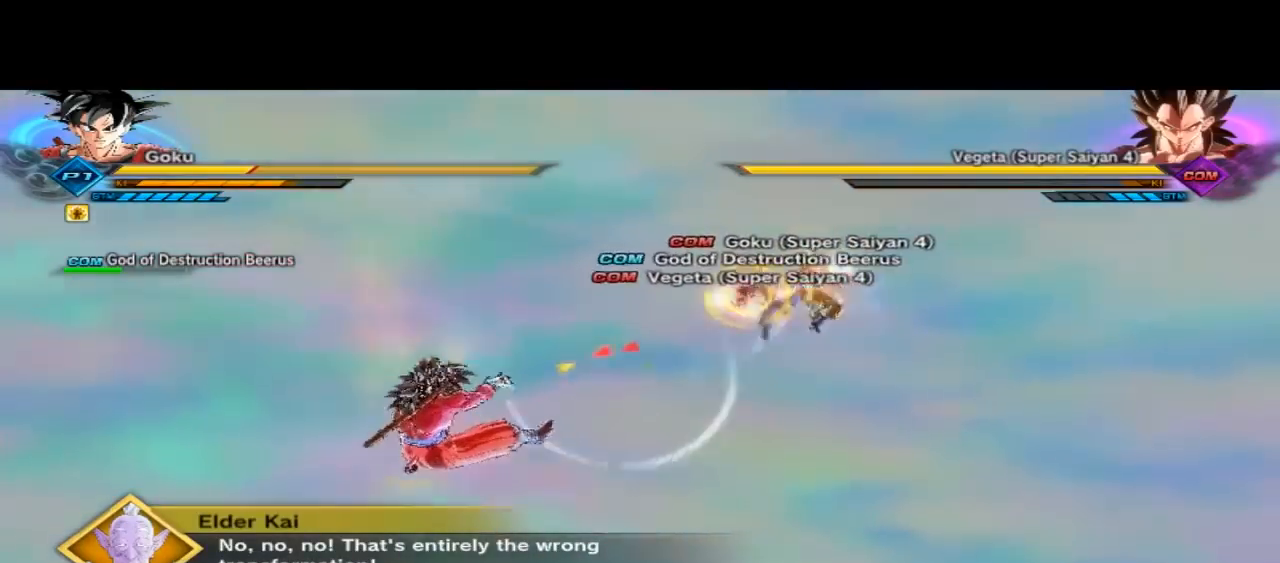
{"buttons": ["A"], "left_stick": "center", "right_stick": "center", "button_events": []}
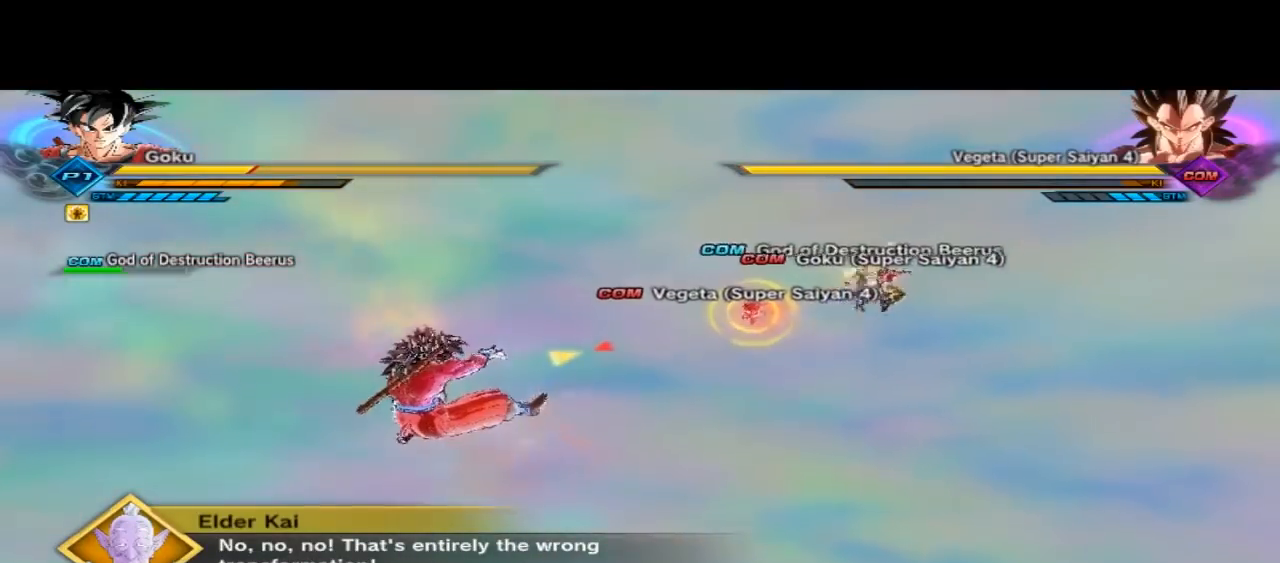
{"buttons": ["A"], "left_stick": "center", "right_stick": "center", "button_events": [[333, "A", "up"], [400, "A", "down"]]}
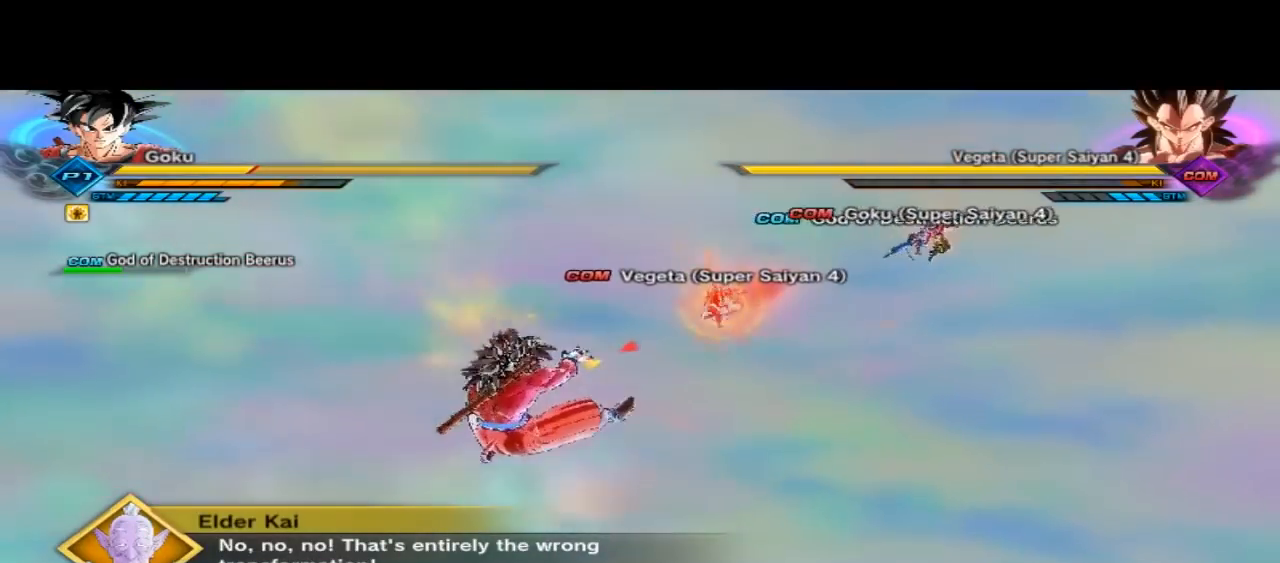
{"buttons": ["A"], "left_stick": "center", "right_stick": "center", "button_events": [[233, "A", "up"], [500, "A", "down"]]}
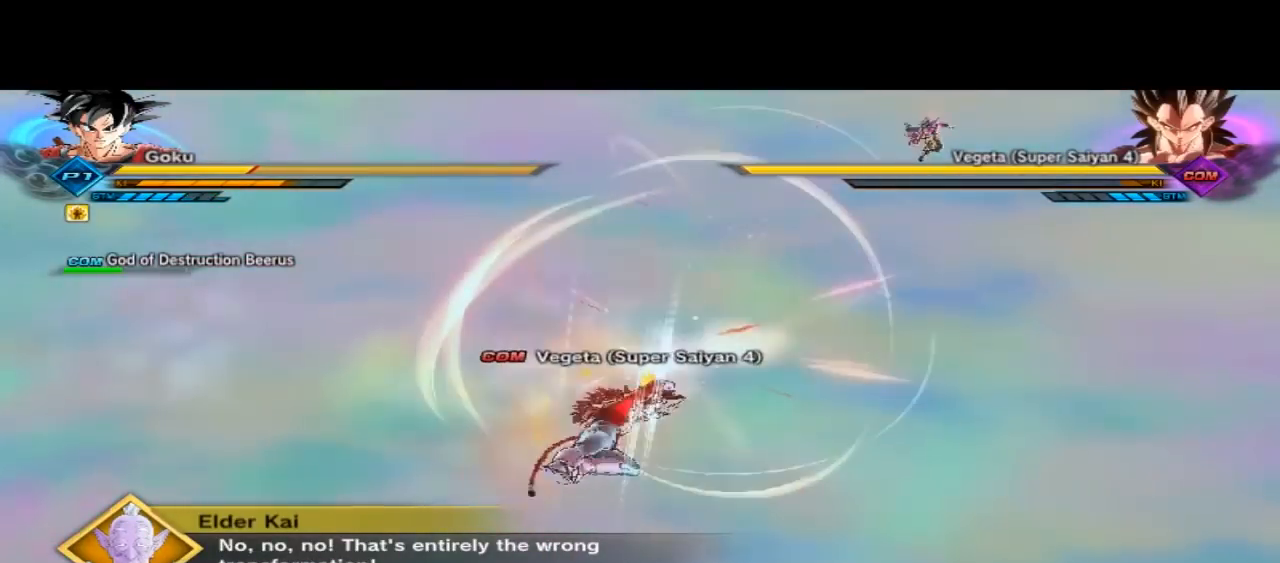
{"buttons": [], "left_stick": "center", "right_stick": "center", "button_events": [[133, "A", "up"]]}
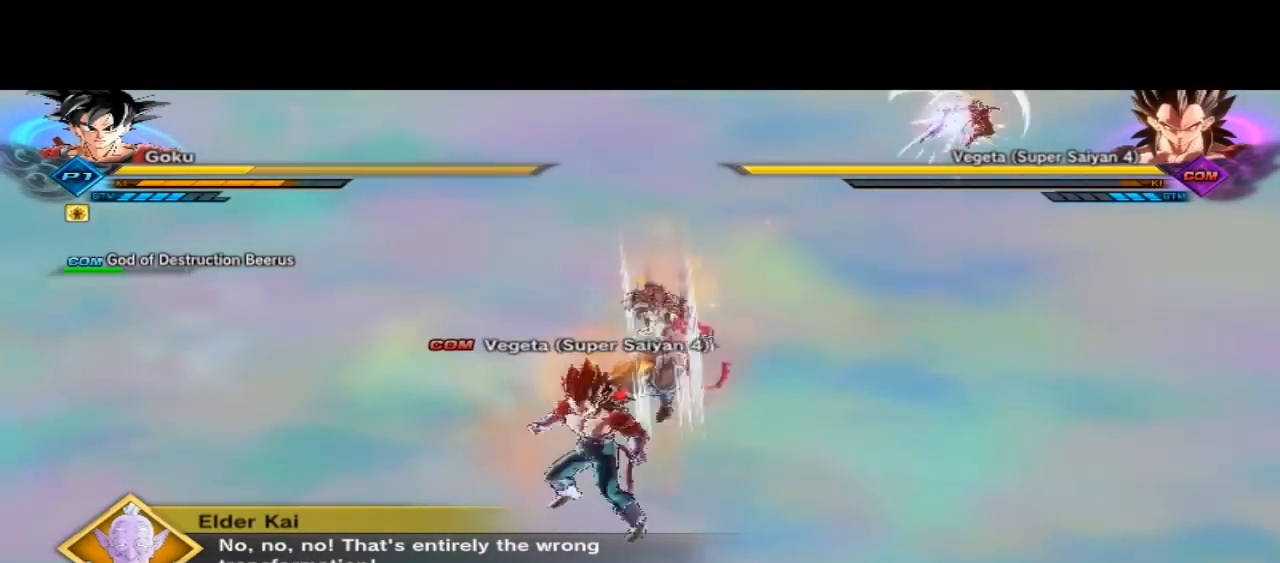
{"buttons": ["X"], "left_stick": "center", "right_stick": "center", "button_events": [[33, "X", "down"], [100, "X", "up"], [167, "X", "down"], [333, "X", "up"], [367, "X", "down"]]}
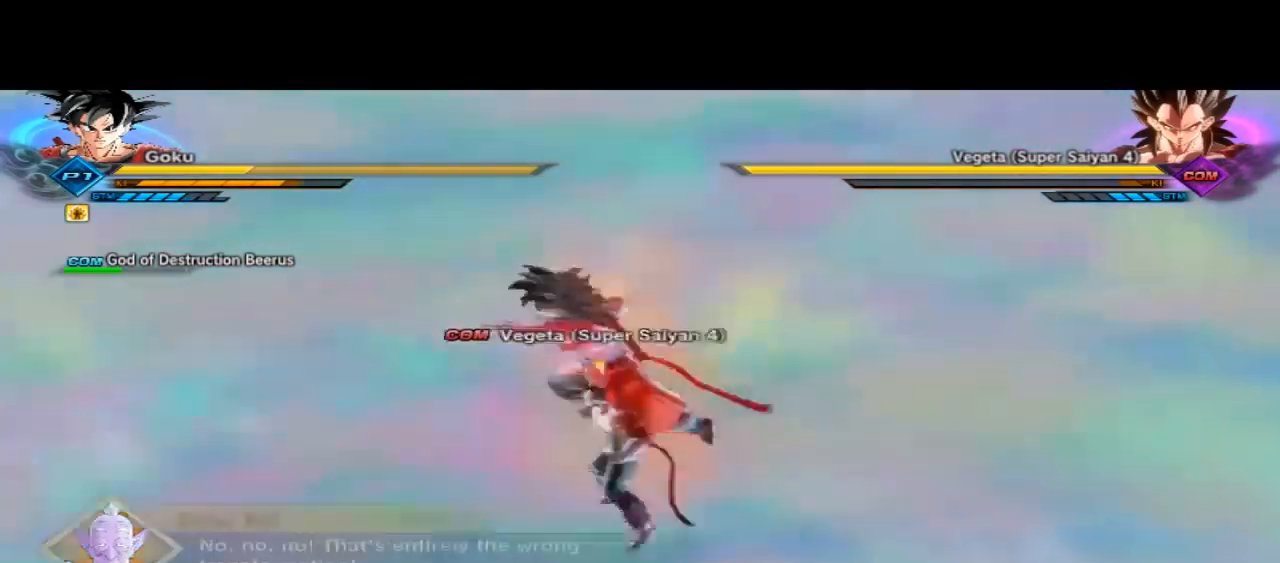
{"buttons": ["X"], "left_stick": "center", "right_stick": "center", "button_events": [[367, "X", "up"], [433, "X", "down"]]}
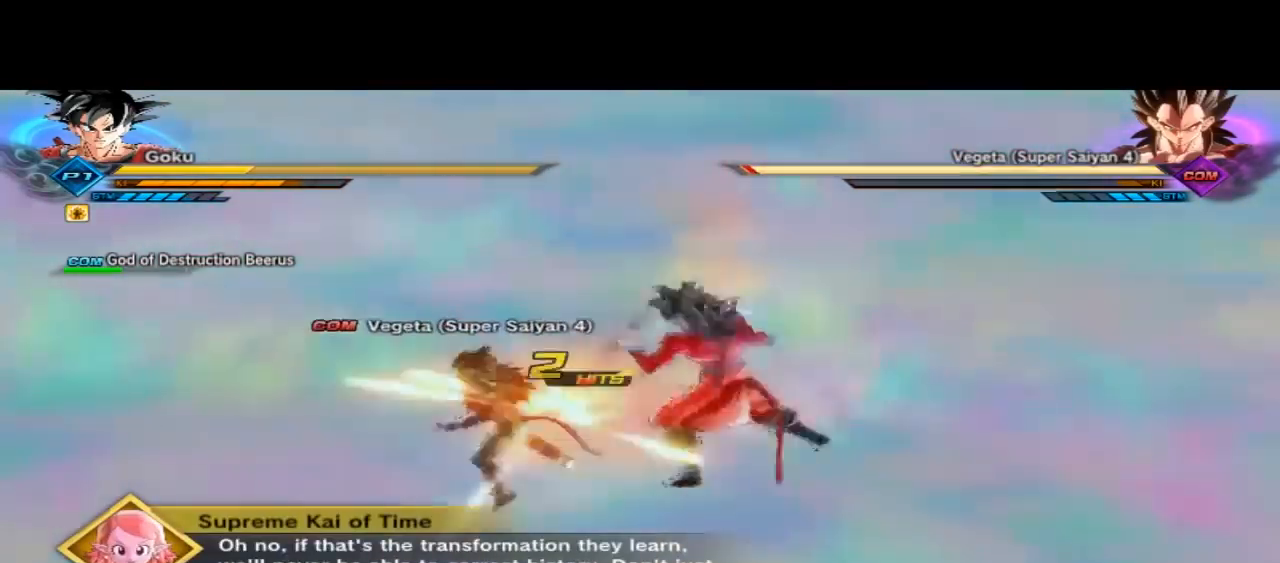
{"buttons": ["X"], "left_stick": "center", "right_stick": "center", "button_events": [[33, "X", "up"], [167, "X", "down"], [300, "X", "up"], [333, "X", "down"]]}
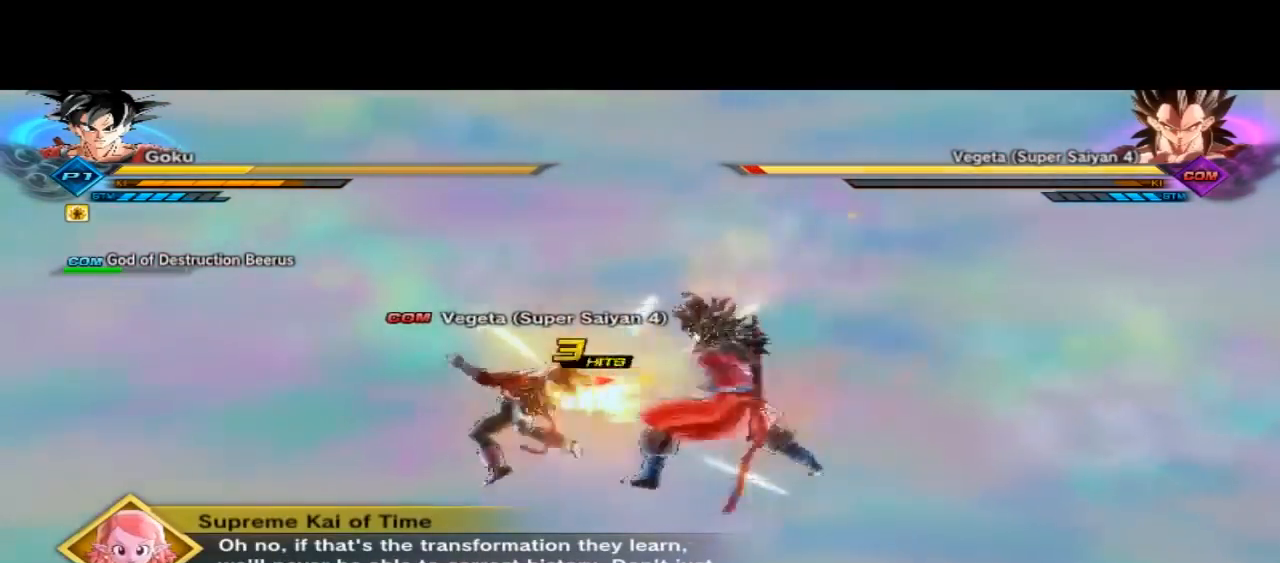
{"buttons": [], "left_stick": "center", "right_stick": "center", "button_events": [[167, "X", "up"]]}
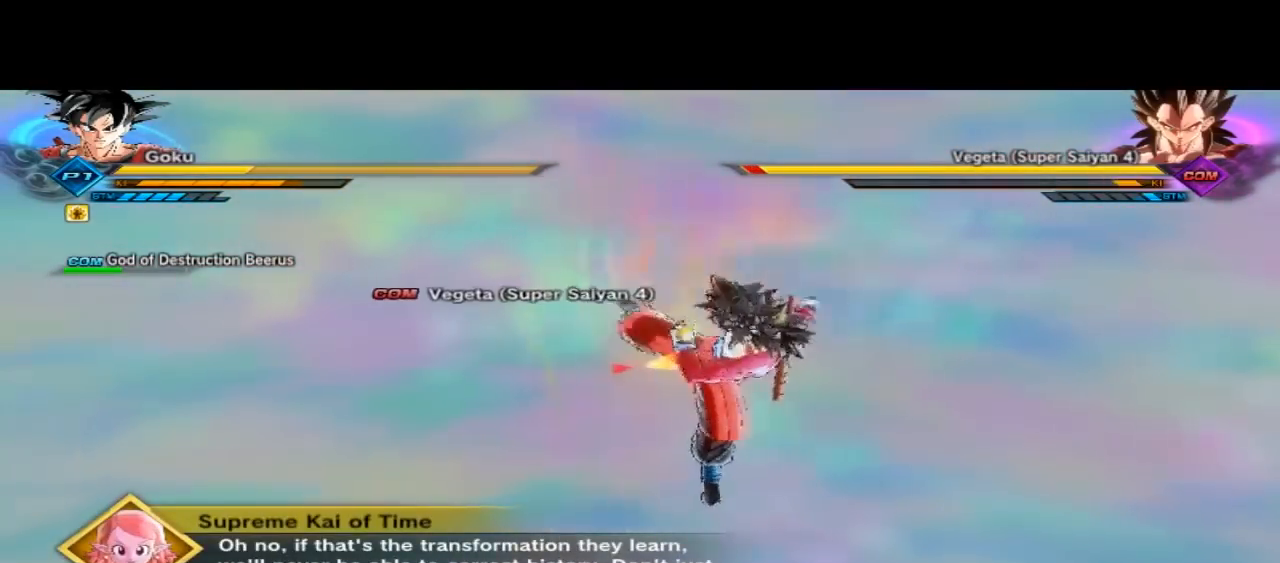
{"buttons": [], "left_stick": "center", "right_stick": "center", "button_events": []}
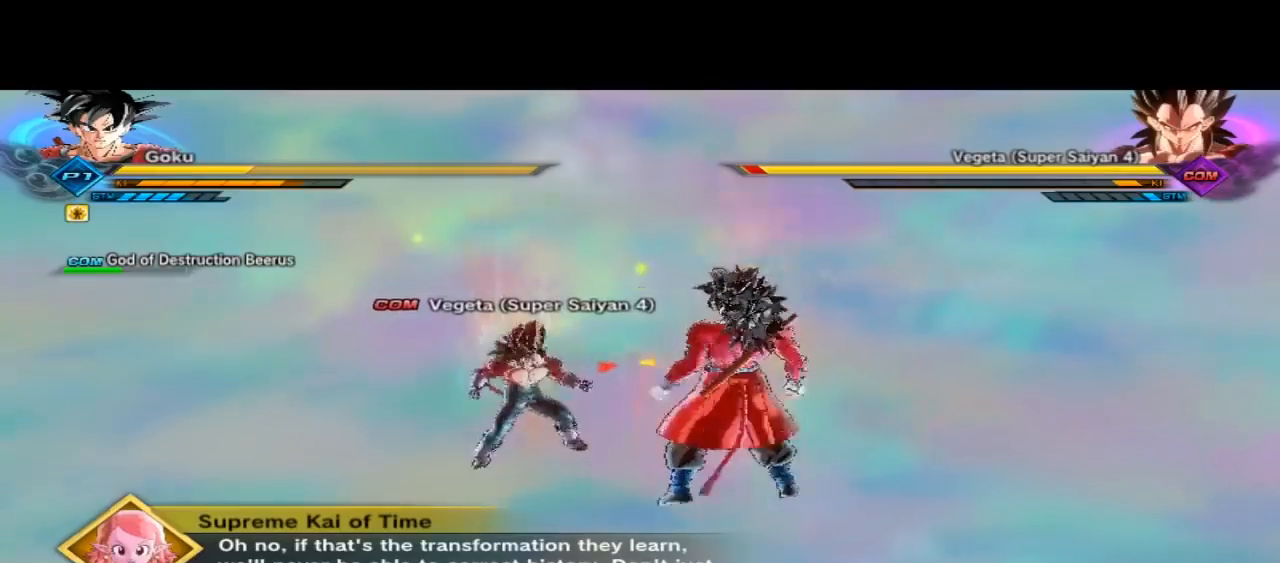
{"buttons": ["X"], "left_stick": "center", "right_stick": "center", "button_events": [[33, "X", "down"], [100, "X", "up"], [233, "X", "down"]]}